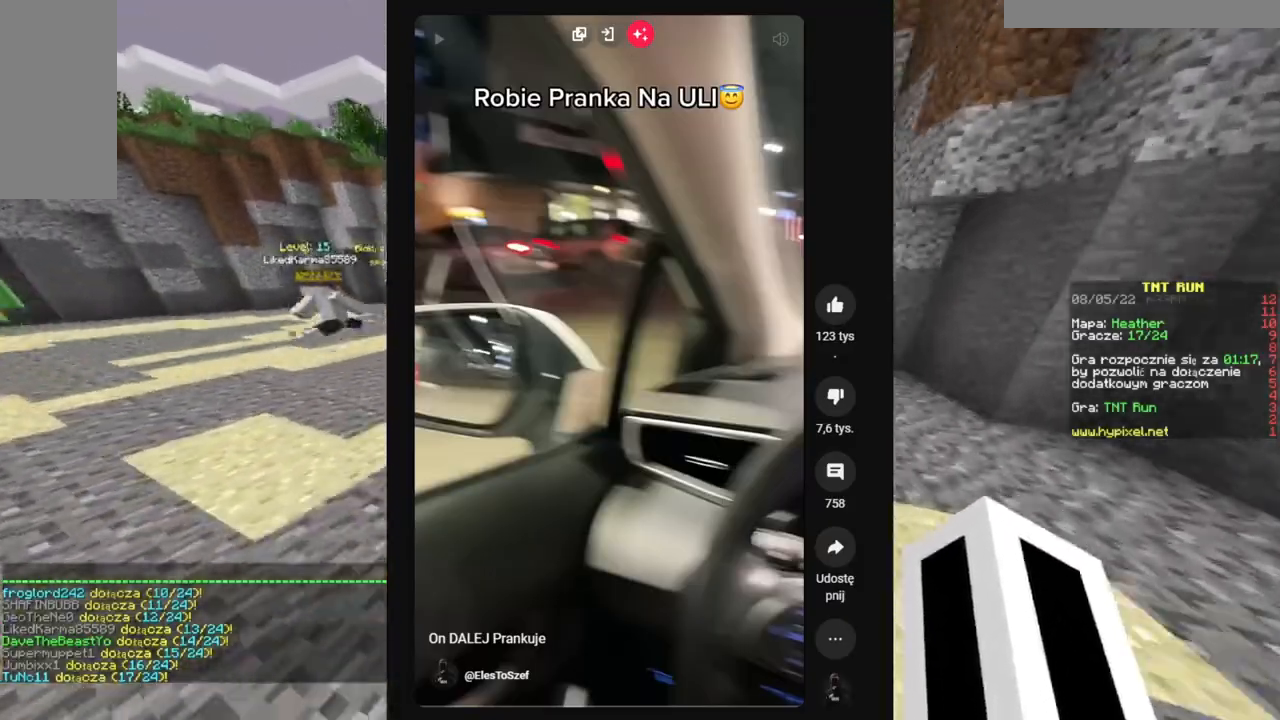
Gameplay with keyboard and mouse; each line is a JSON object with the keys and mouse buttons held at the frame after it. "events" lists presses ("down") and releases ("up") of "a", "d", "s", "w", "mouse_left" and "mouse_right" between this image and that frame as [ms after this image, input, new state], when the widget could be followed in between. "mouse_left", "mouse_right" = the "left", "right" buttons of the "mouse" list. No other keys are recorded. Fast repeated clicks can show as one long hold. Mouse movement is not recorded.
{"keys": ["w"], "mouse": [], "events": []}
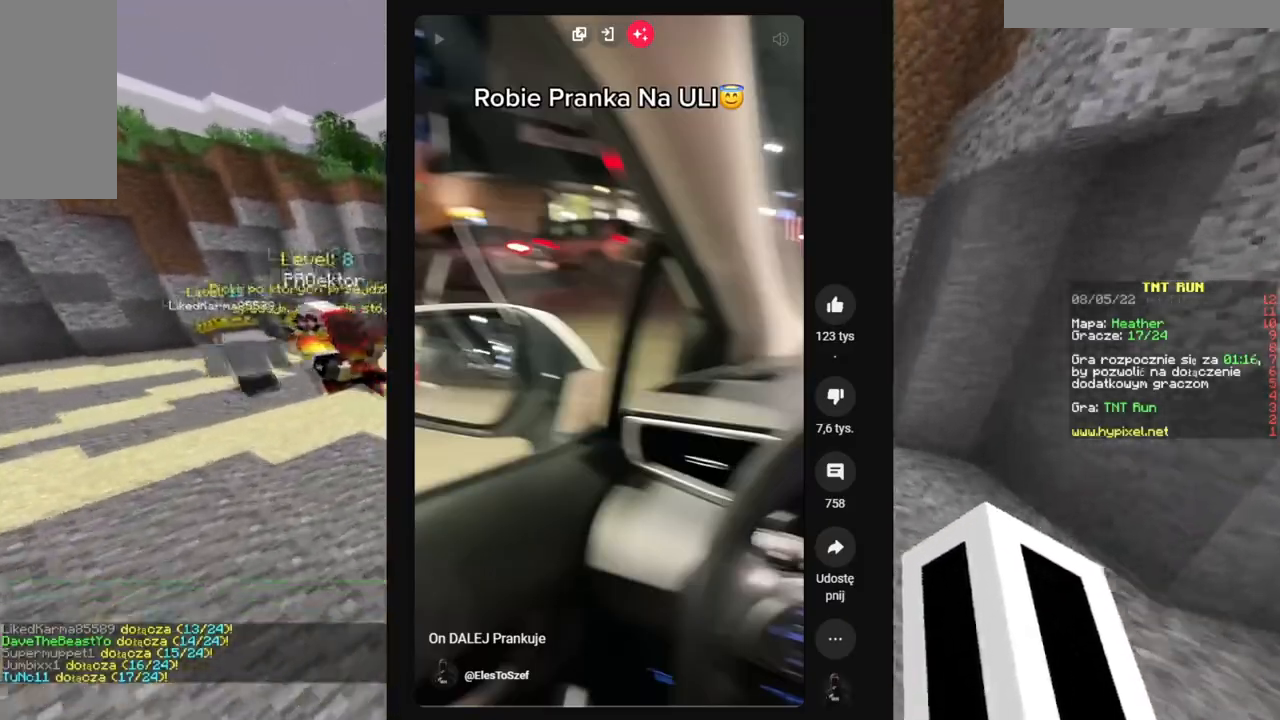
{"keys": ["w"], "mouse": [], "events": []}
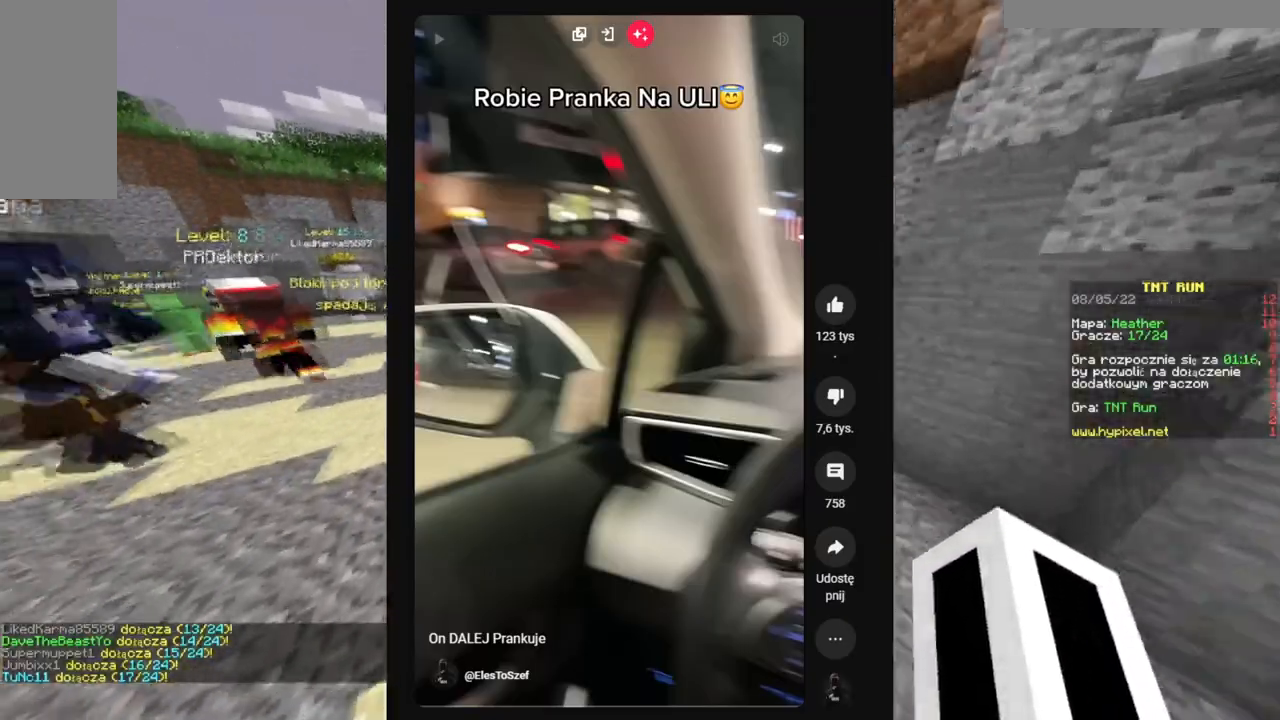
{"keys": ["w"], "mouse": [], "events": []}
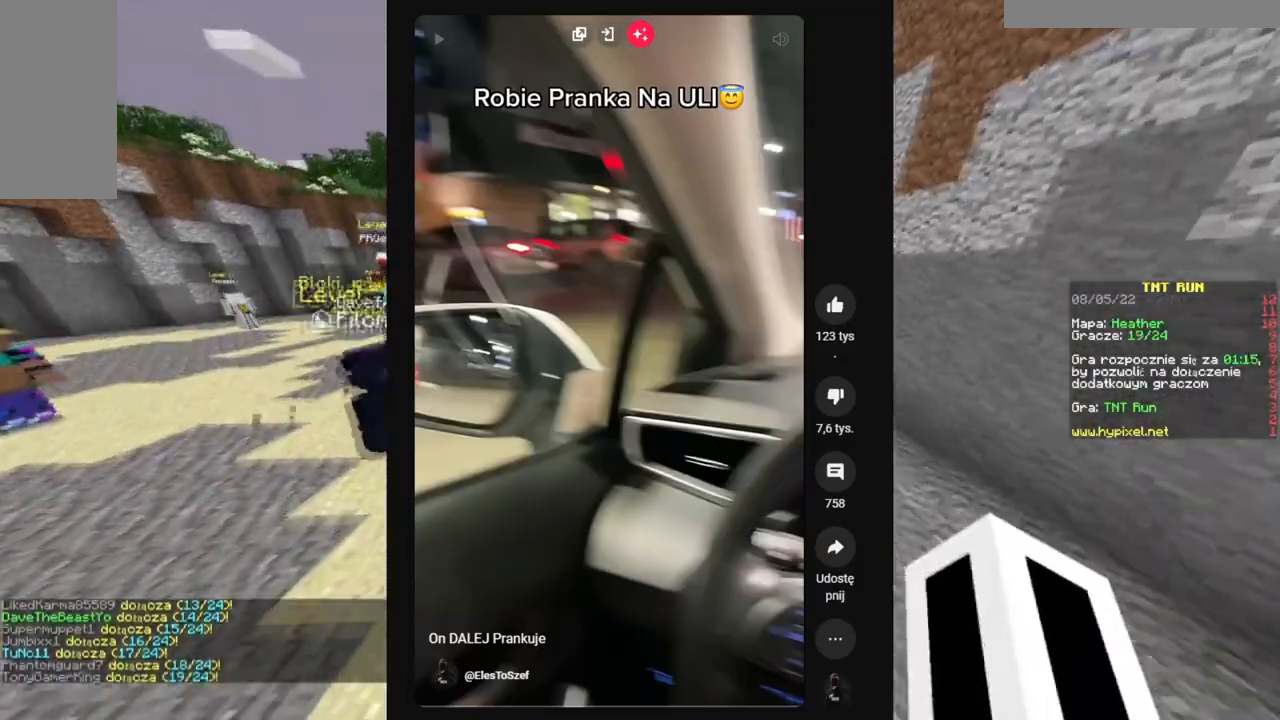
{"keys": ["w"], "mouse": [], "events": []}
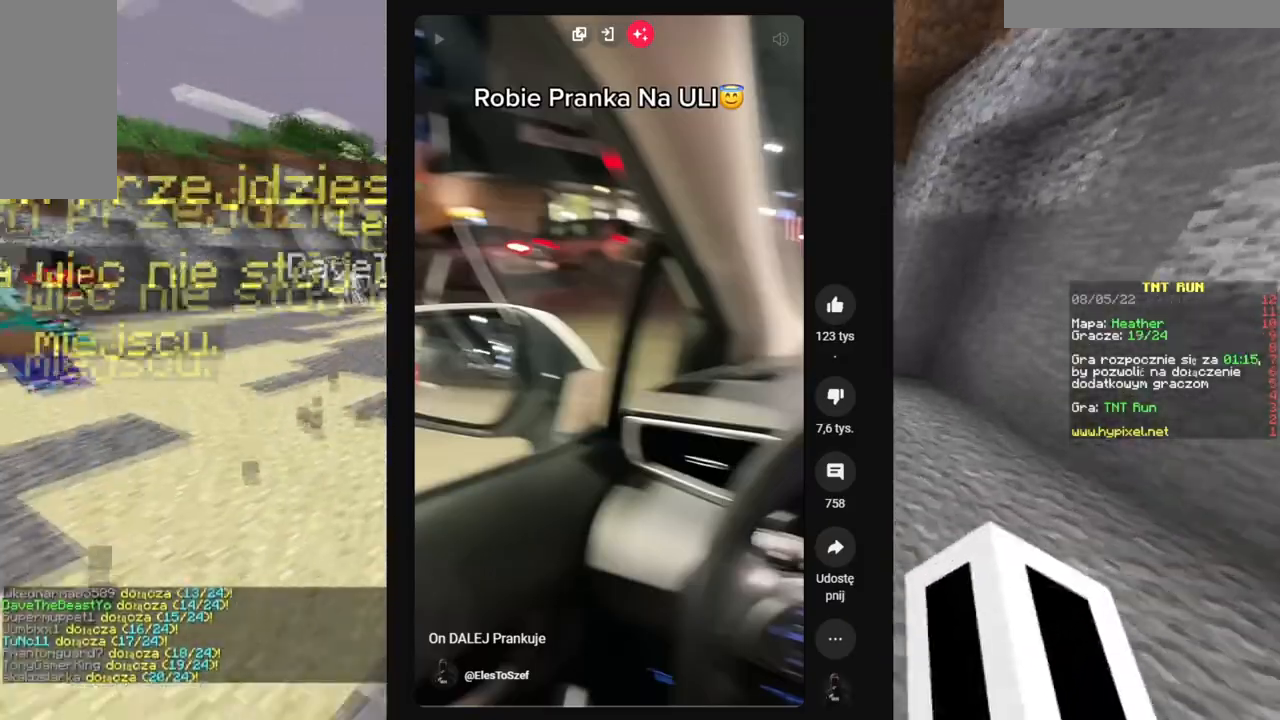
{"keys": ["w"], "mouse": [], "events": []}
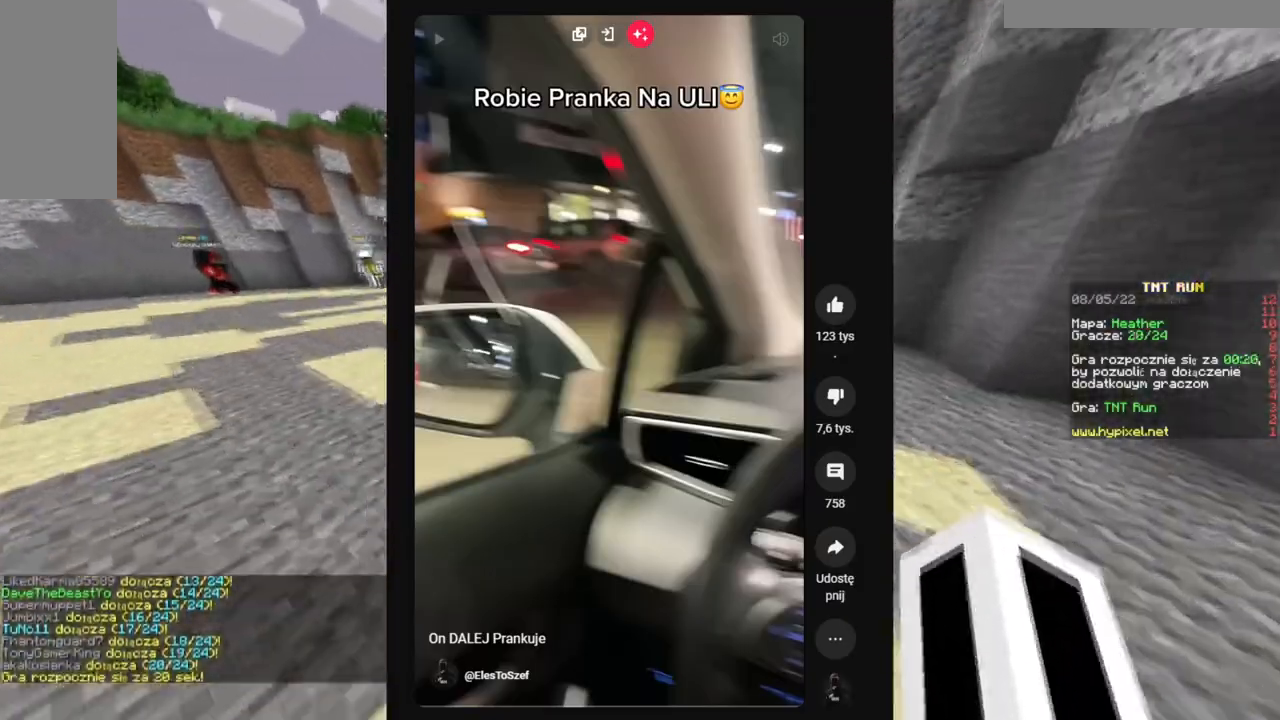
{"keys": ["w"], "mouse": [], "events": []}
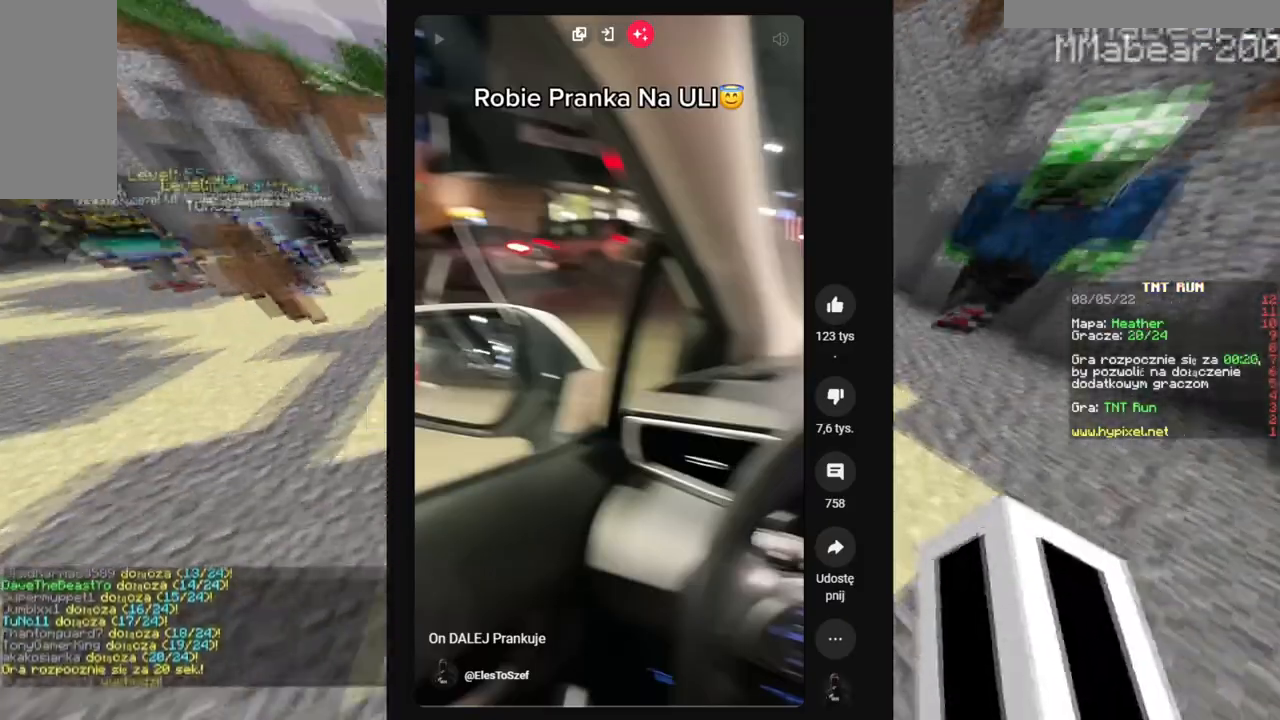
{"keys": ["w"], "mouse": [], "events": []}
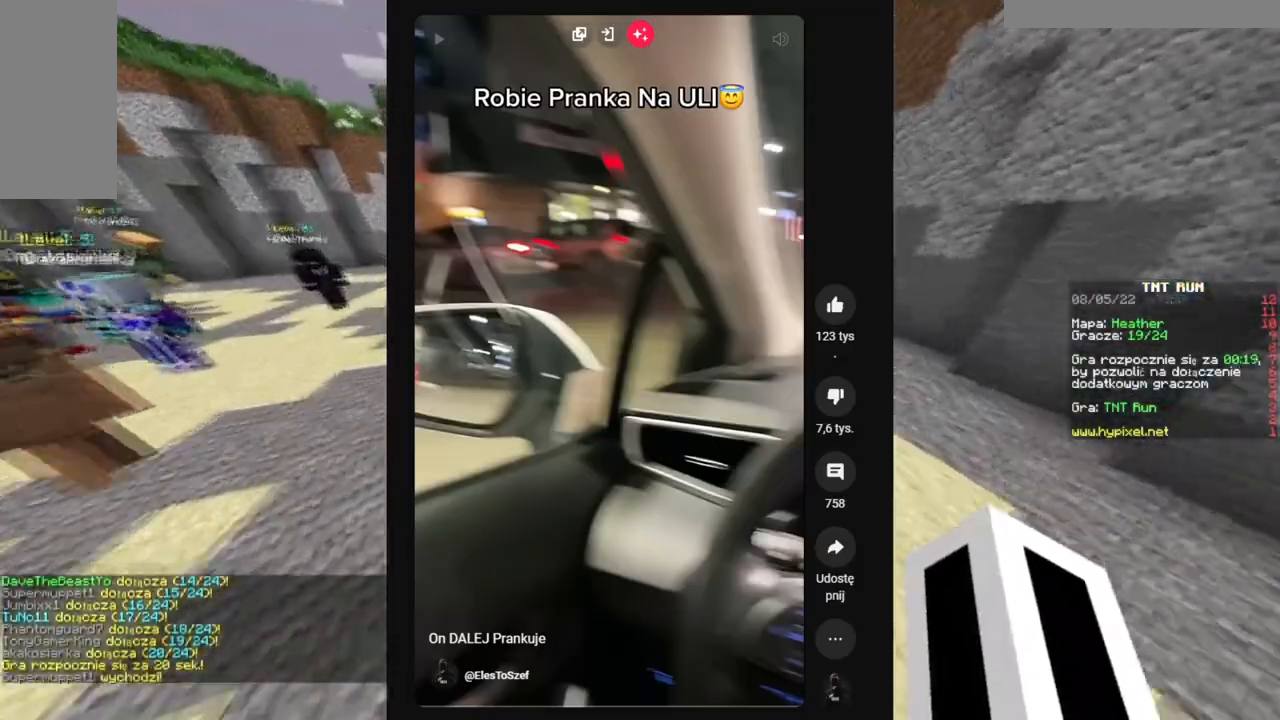
{"keys": ["w"], "mouse": [], "events": []}
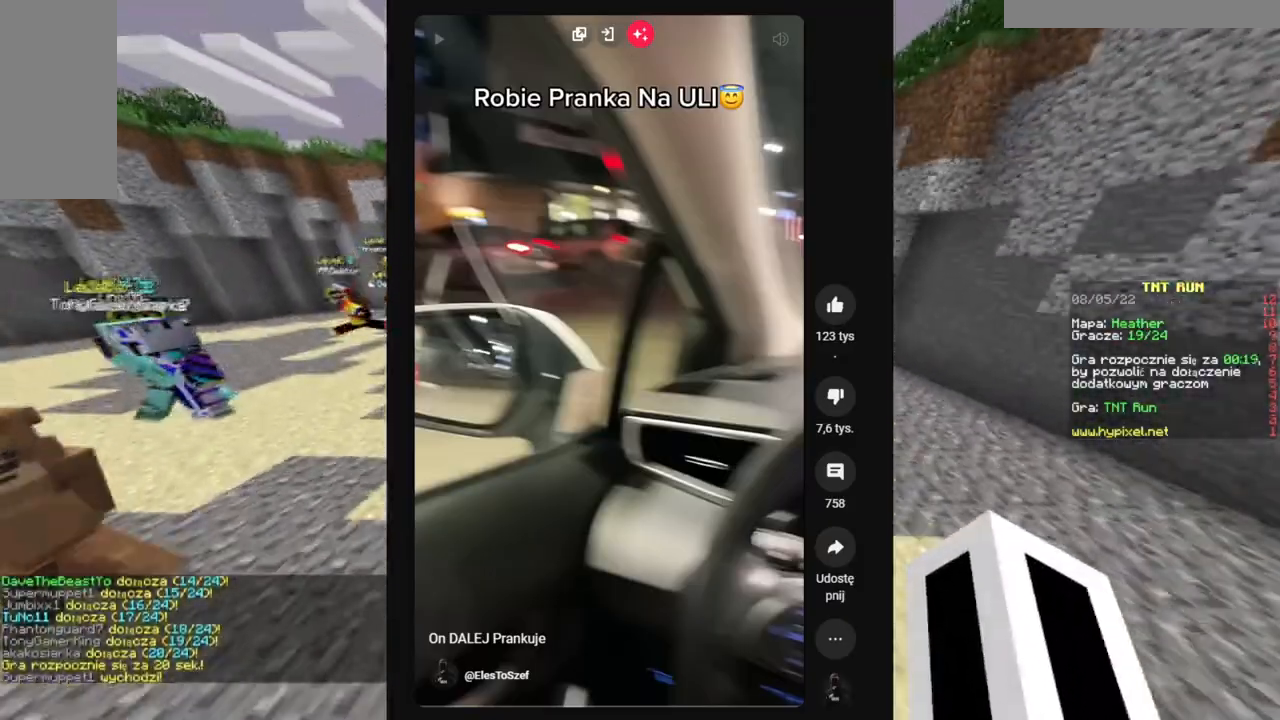
{"keys": ["w"], "mouse": [], "events": []}
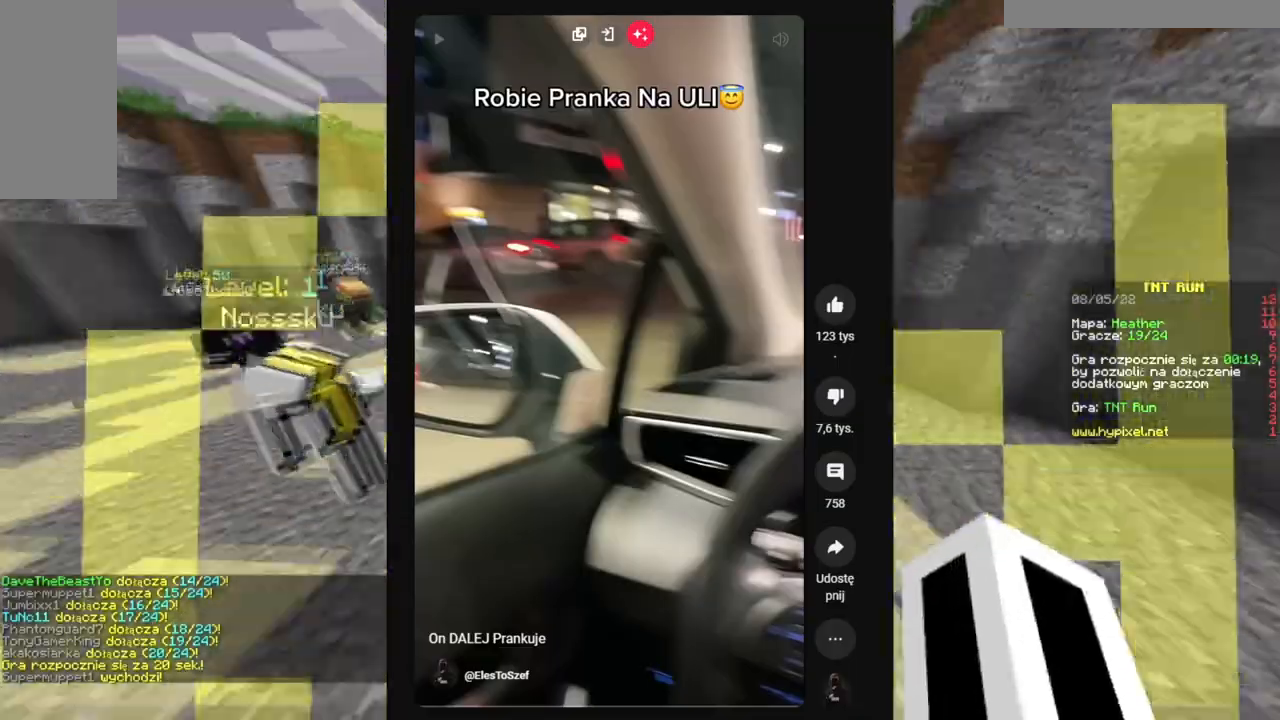
{"keys": ["w"], "mouse": [], "events": []}
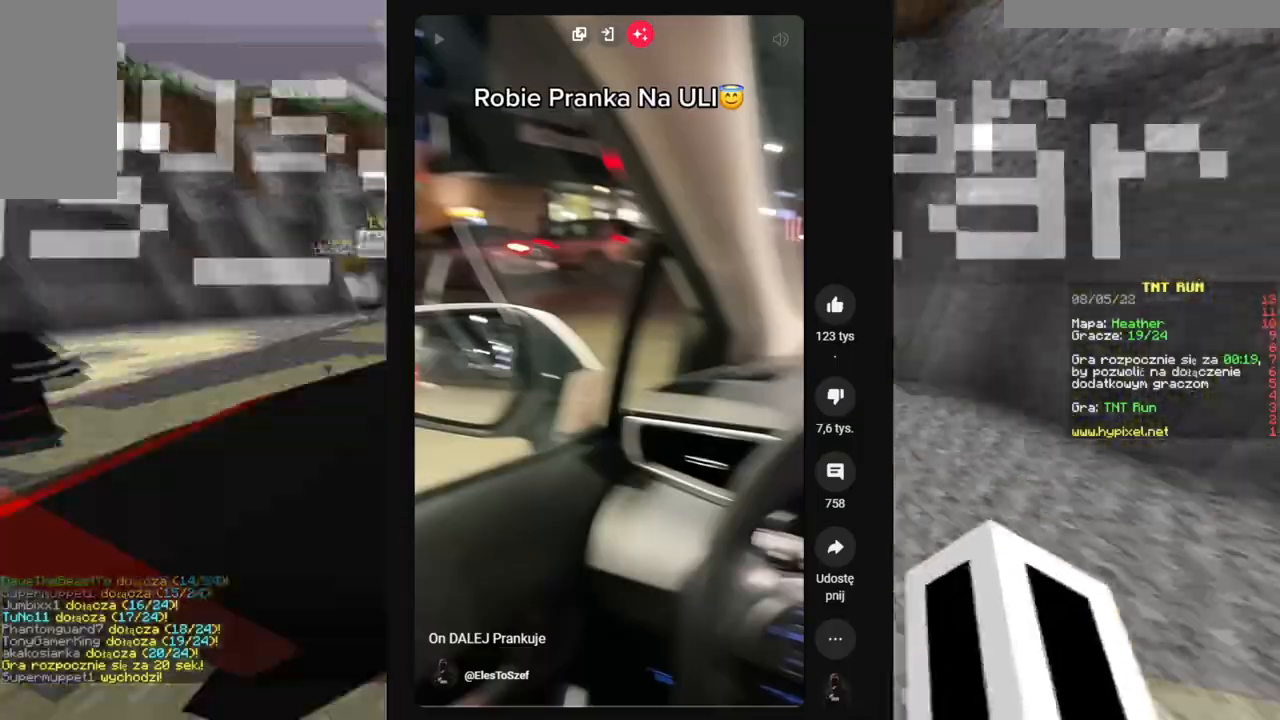
{"keys": ["w"], "mouse": [], "events": []}
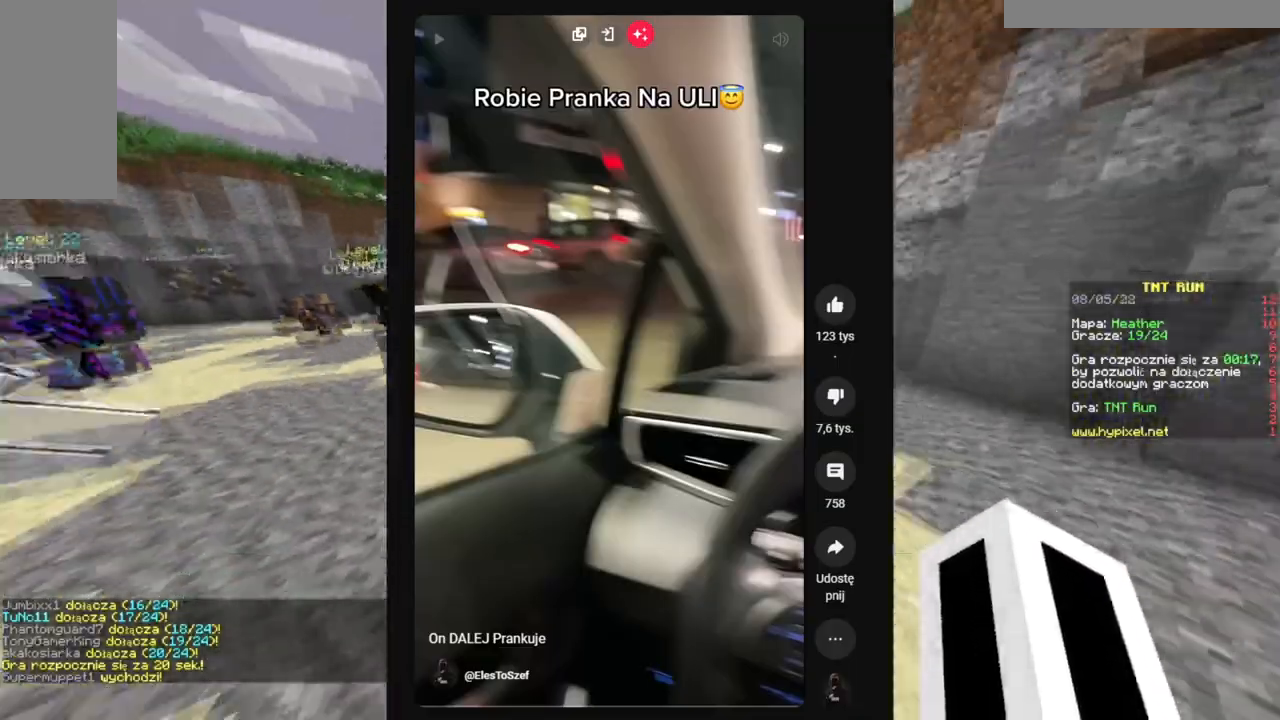
{"keys": ["w"], "mouse": [], "events": []}
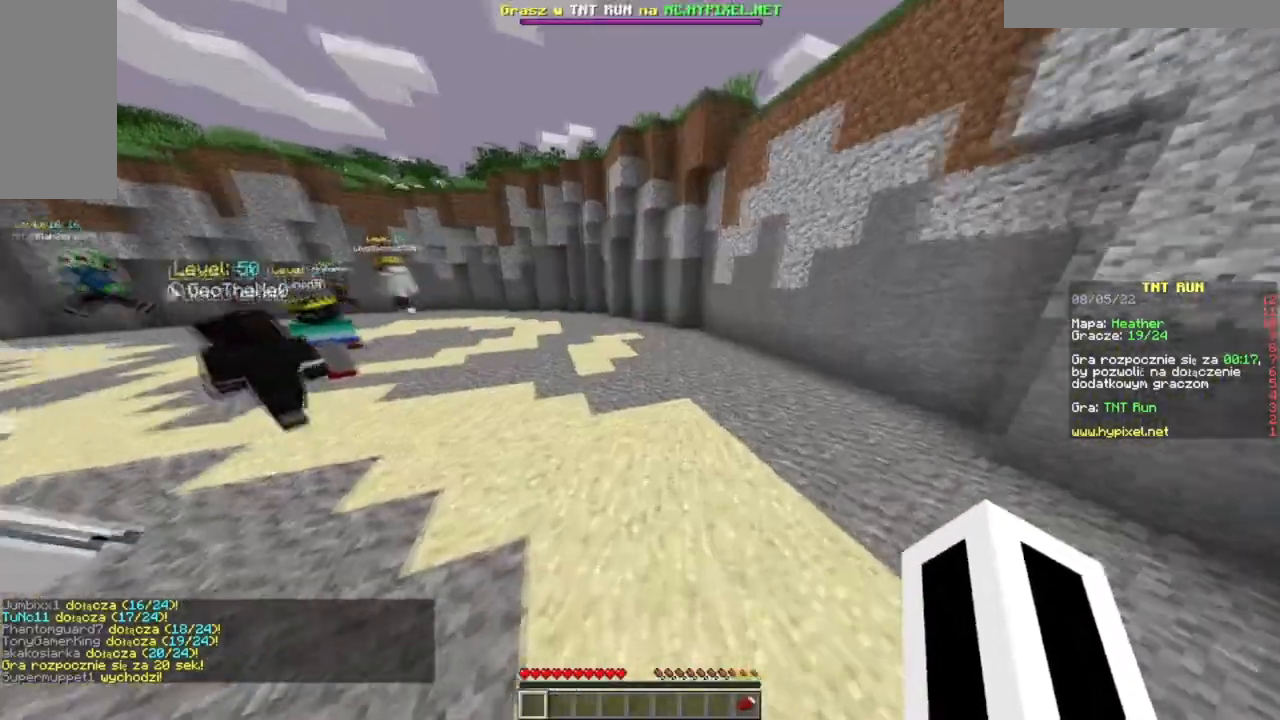
{"keys": ["w"], "mouse": [], "events": []}
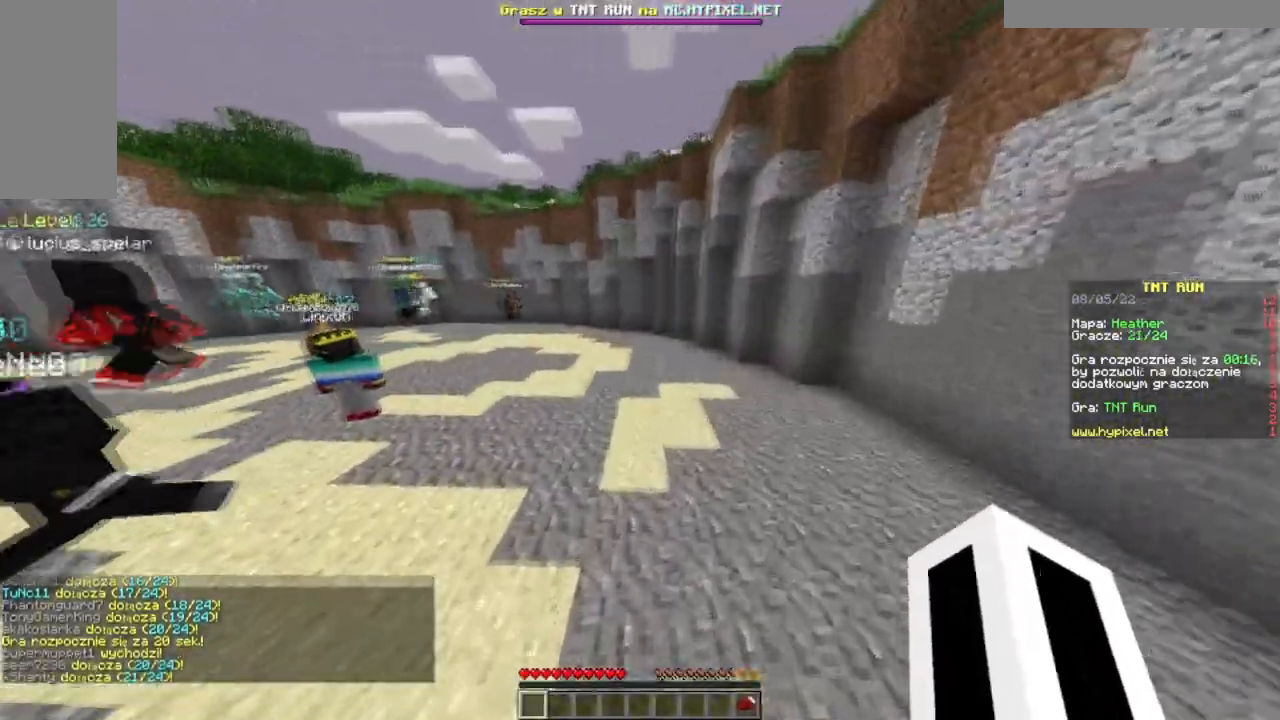
{"keys": ["w"], "mouse": [], "events": []}
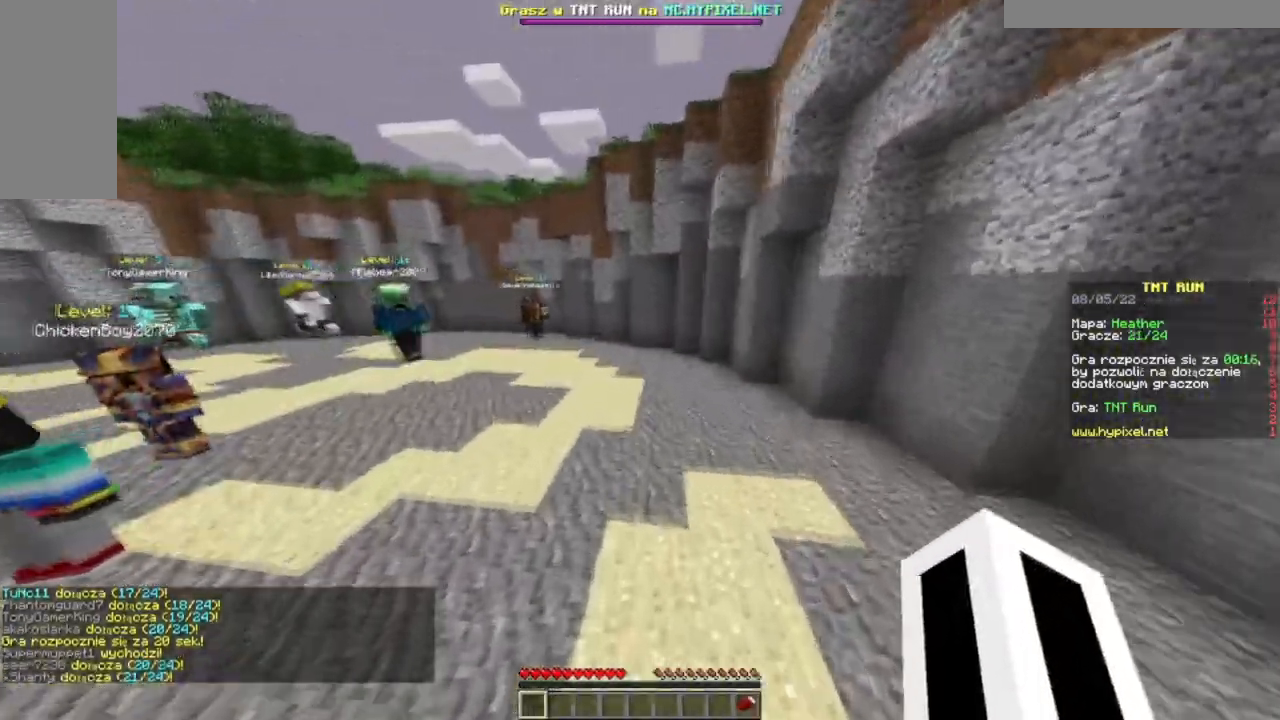
{"keys": ["w"], "mouse": [], "events": []}
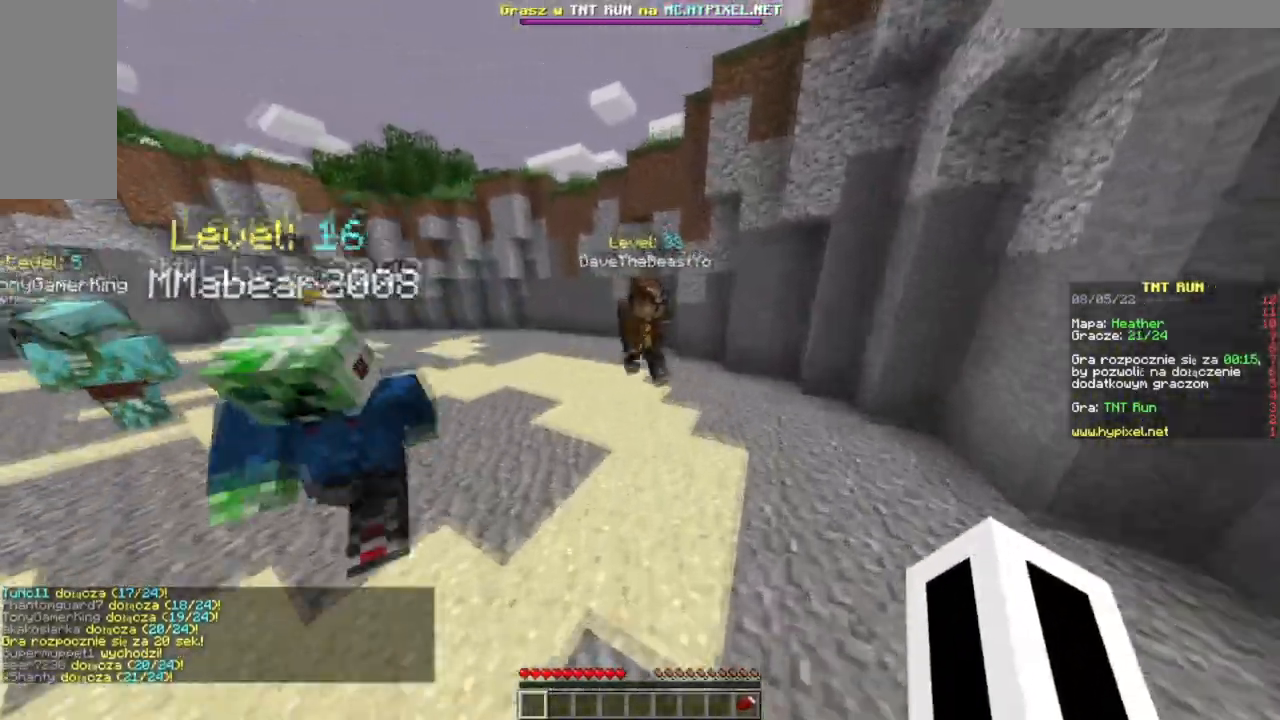
{"keys": ["w"], "mouse": [], "events": []}
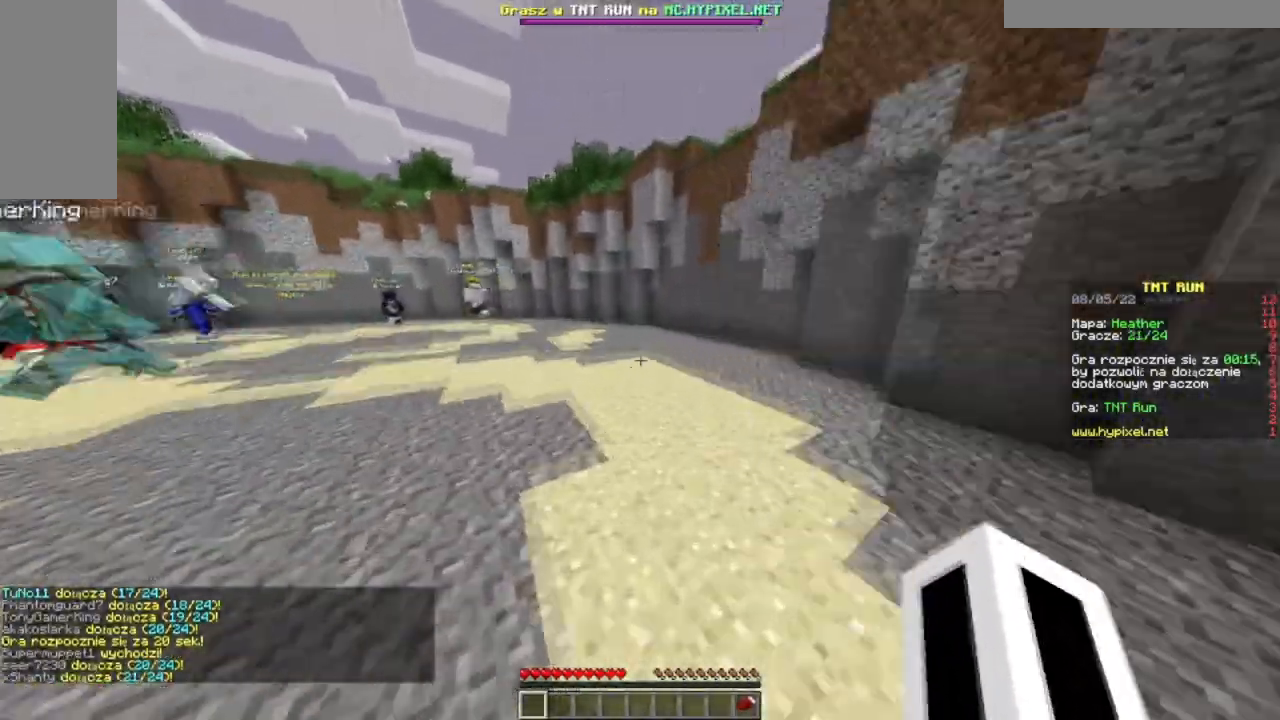
{"keys": ["w"], "mouse": [], "events": []}
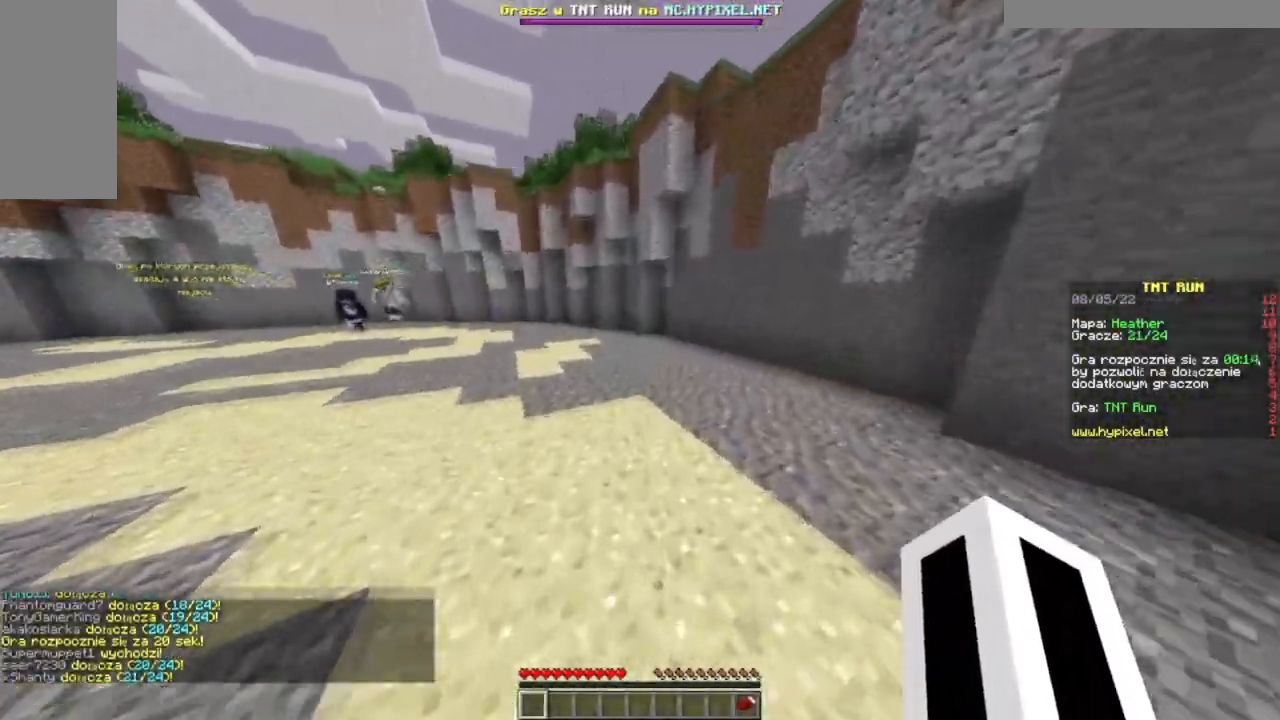
{"keys": ["w"], "mouse": [], "events": [[183, "d", "down"], [317, "d", "up"]]}
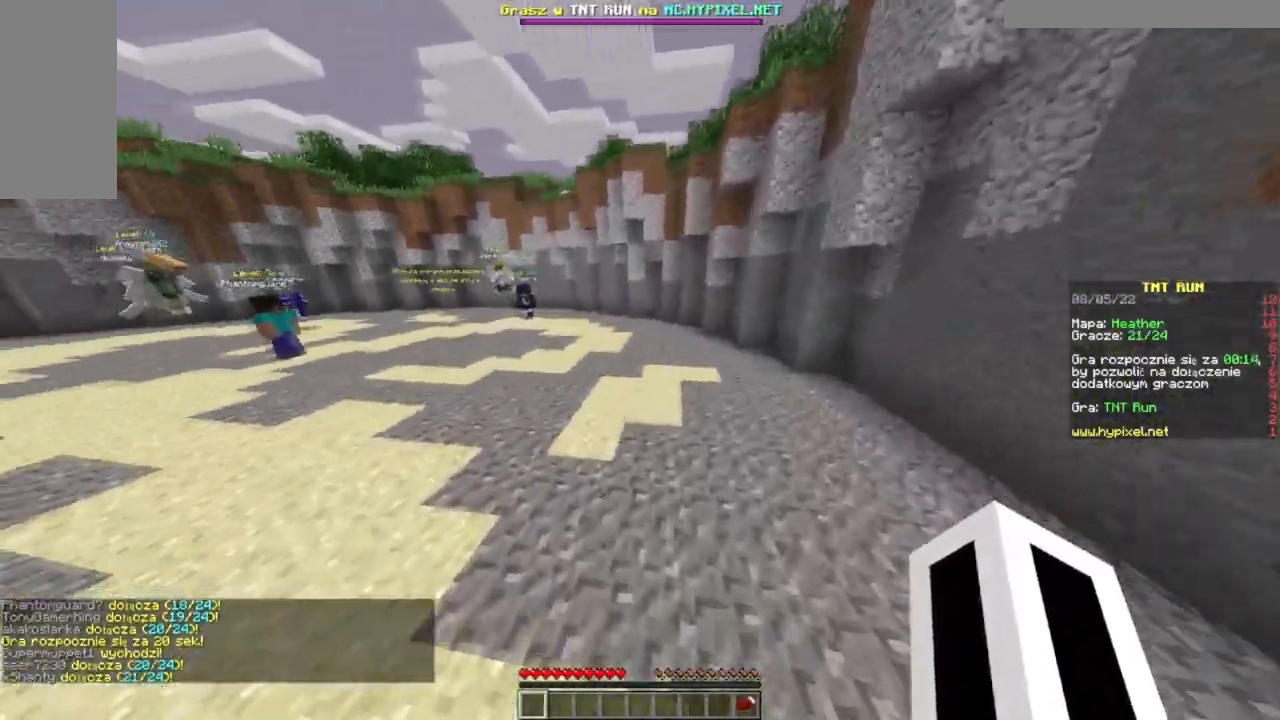
{"keys": ["w"], "mouse": [], "events": []}
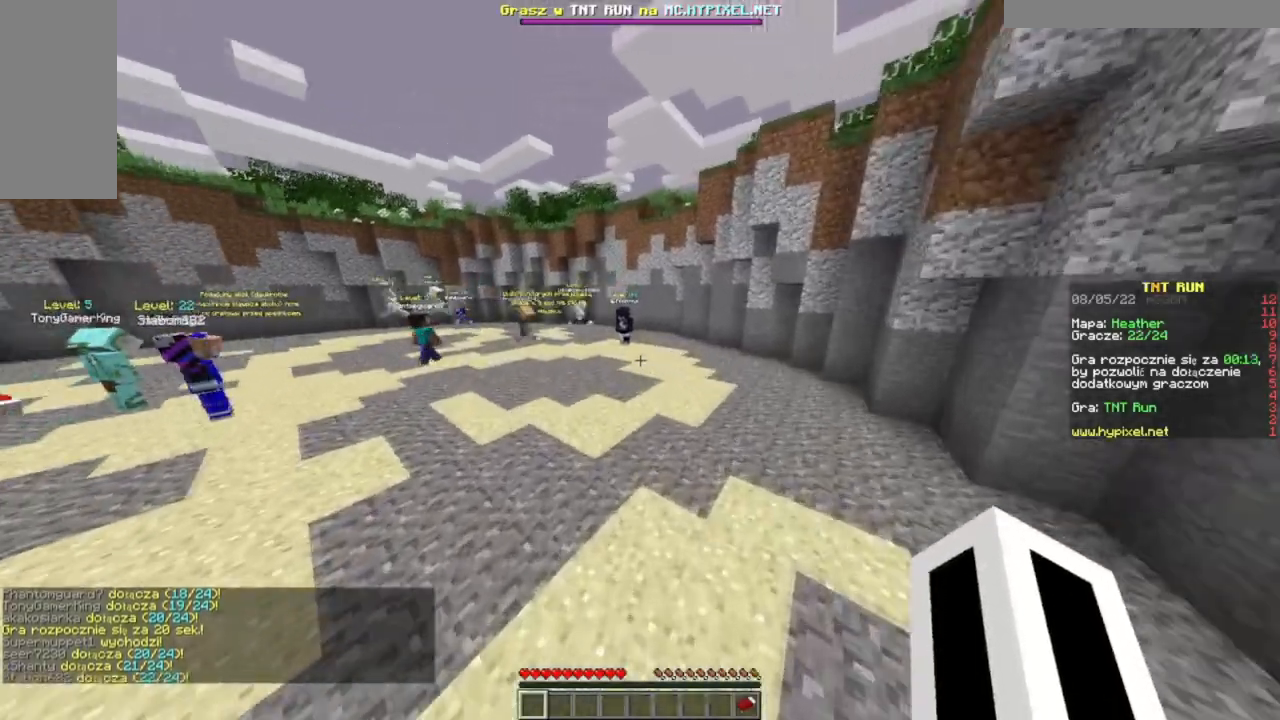
{"keys": ["w"], "mouse": [], "events": []}
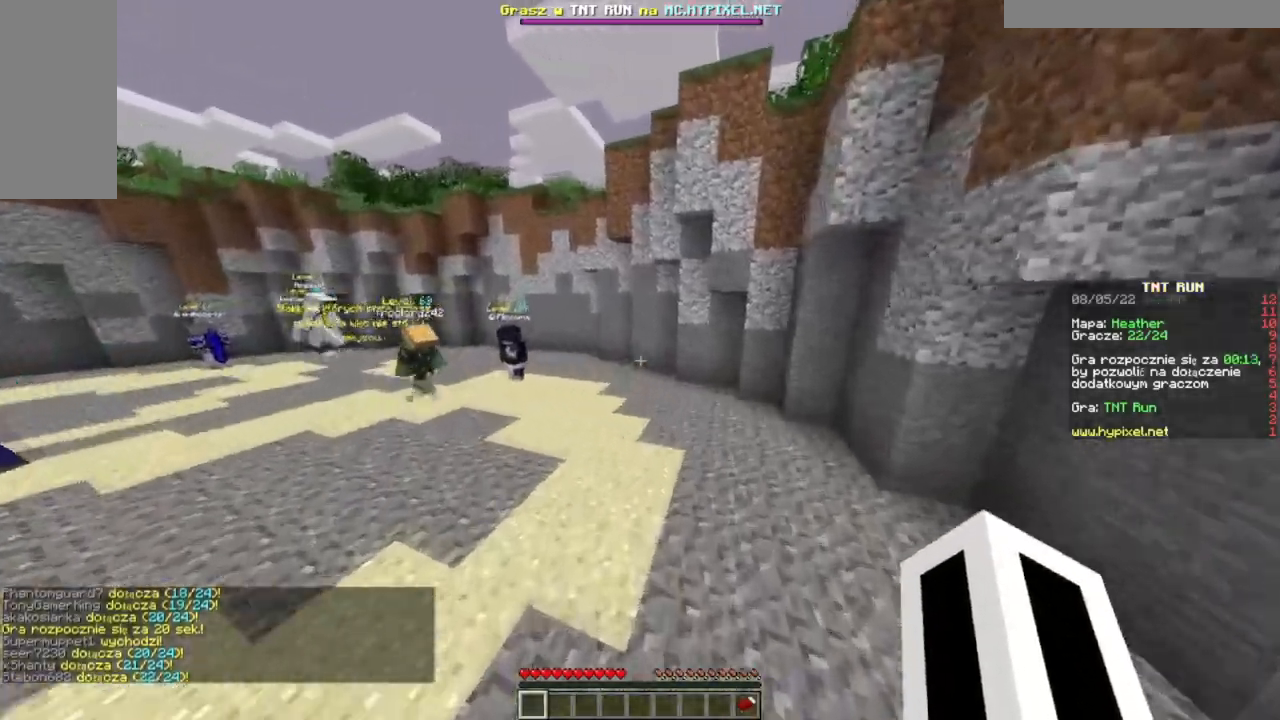
{"keys": ["w"], "mouse": [], "events": []}
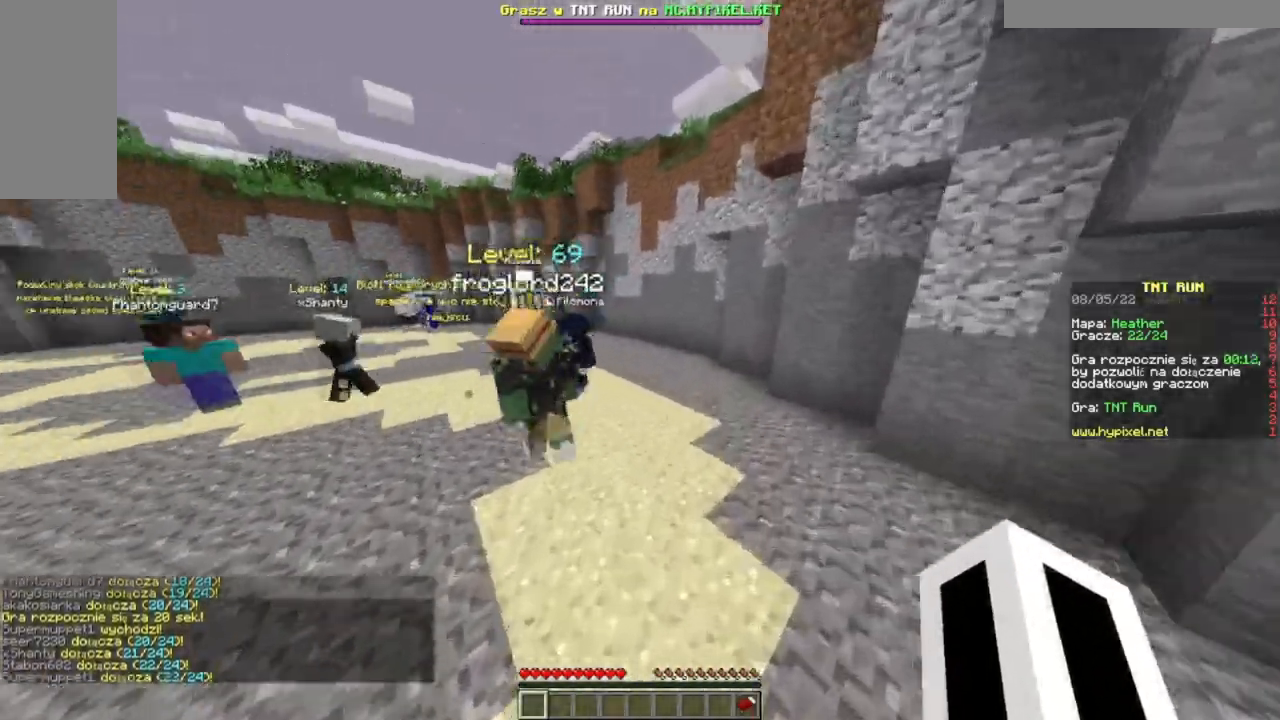
{"keys": ["w"], "mouse": [], "events": []}
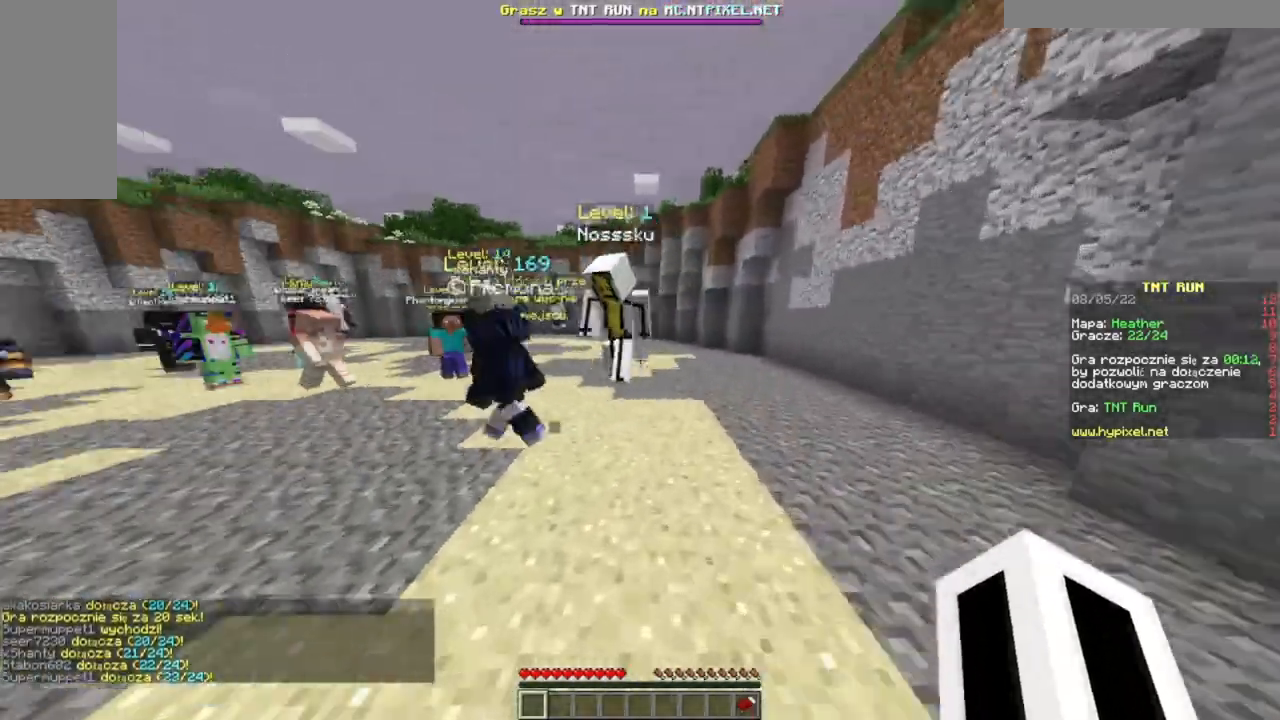
{"keys": ["w"], "mouse": [], "events": []}
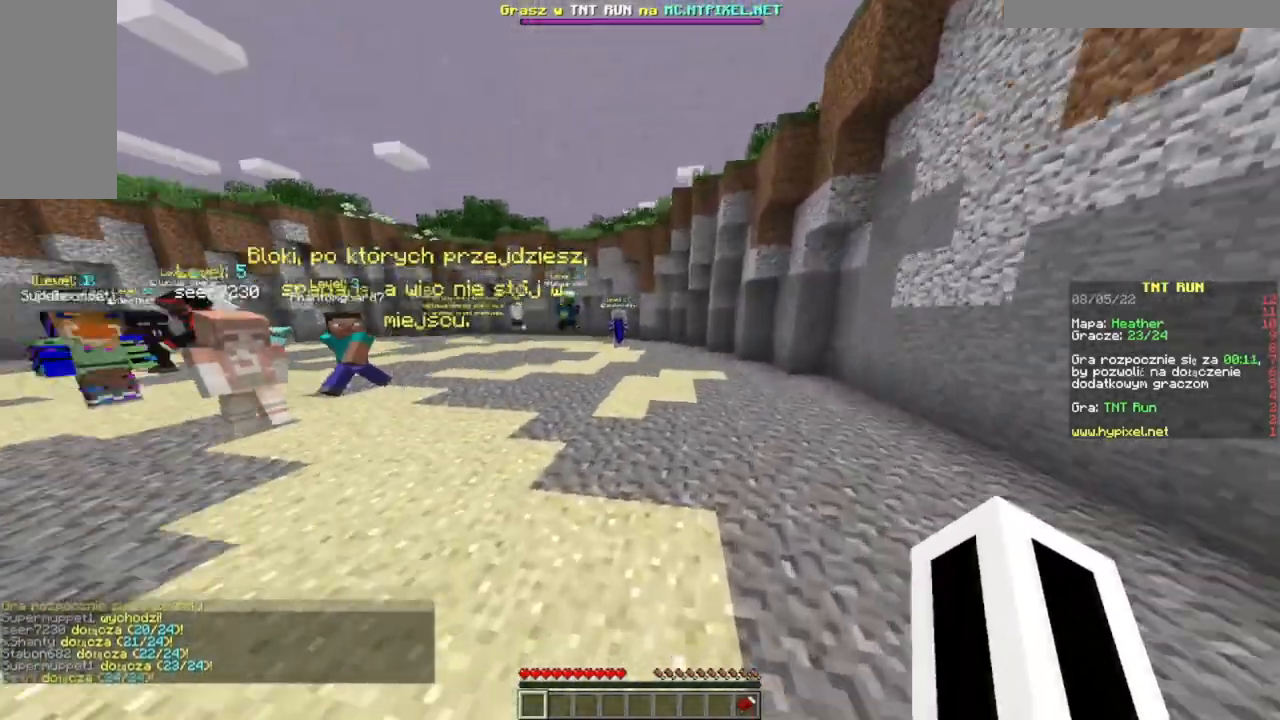
{"keys": ["w"], "mouse": [], "events": []}
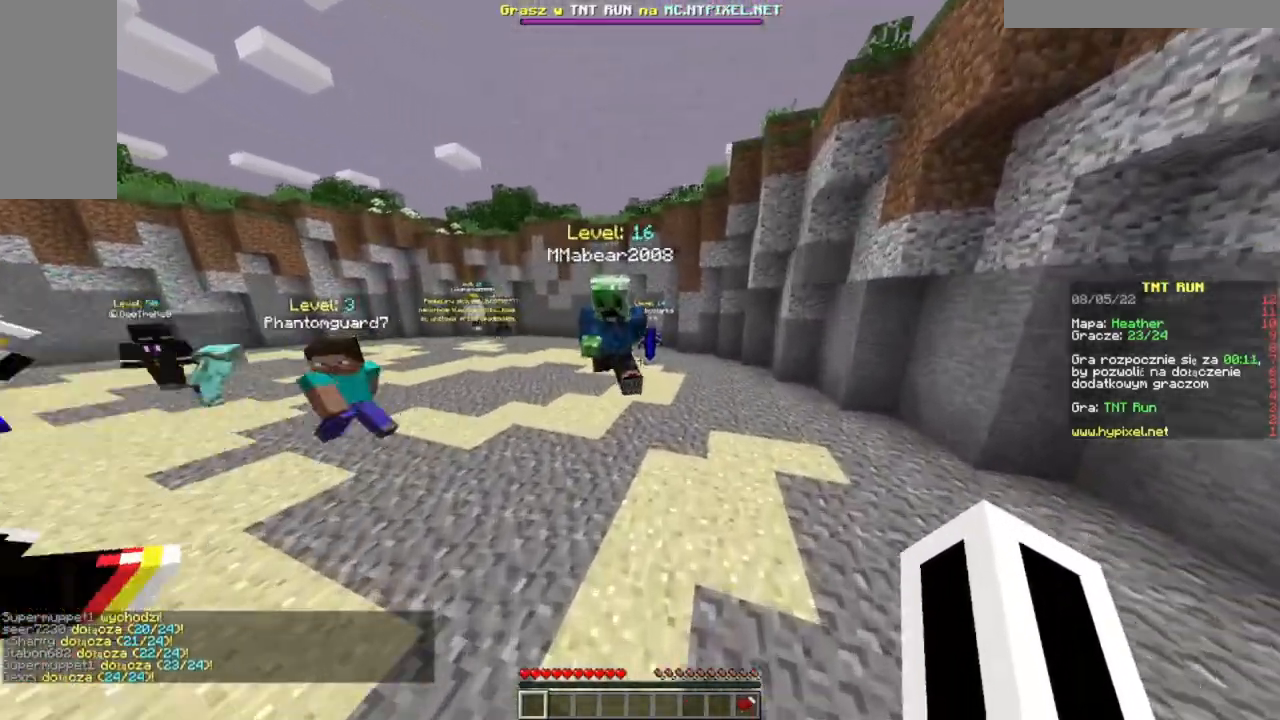
{"keys": ["a", "w"], "mouse": [], "events": [[401, "a", "down"]]}
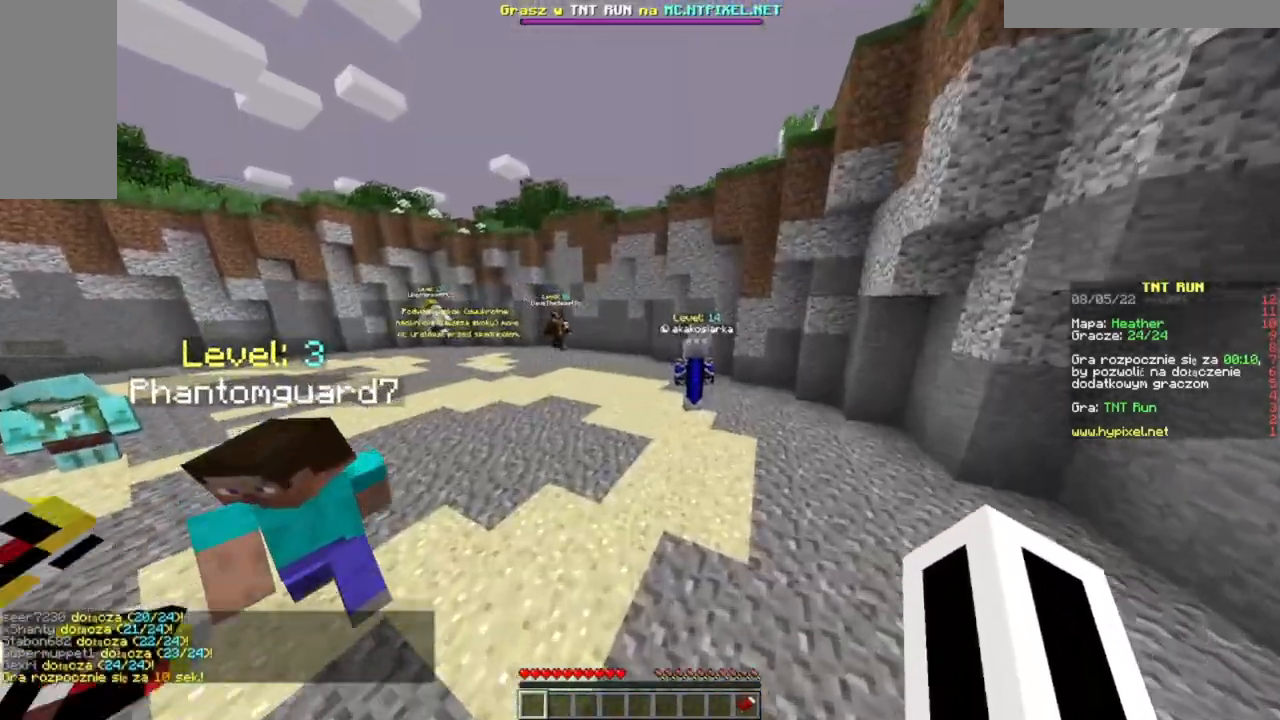
{"keys": ["w"], "mouse": [], "events": [[133, "a", "up"]]}
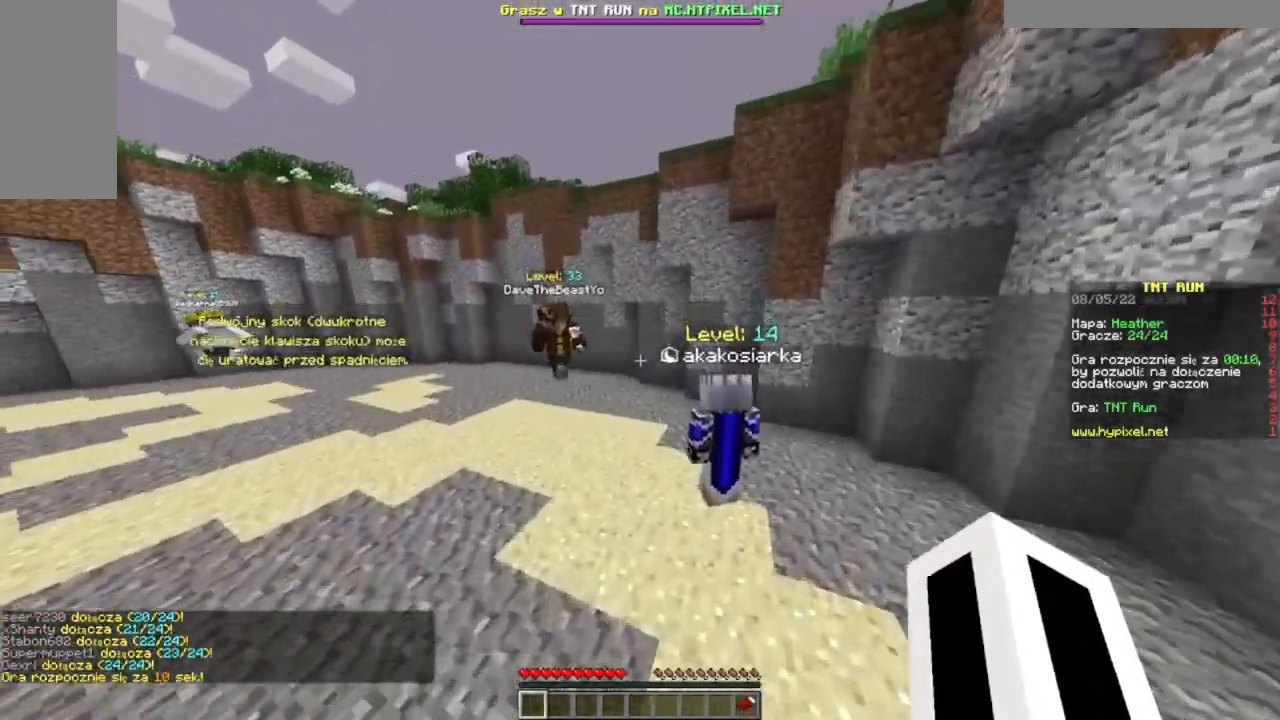
{"keys": ["w"], "mouse": [], "events": []}
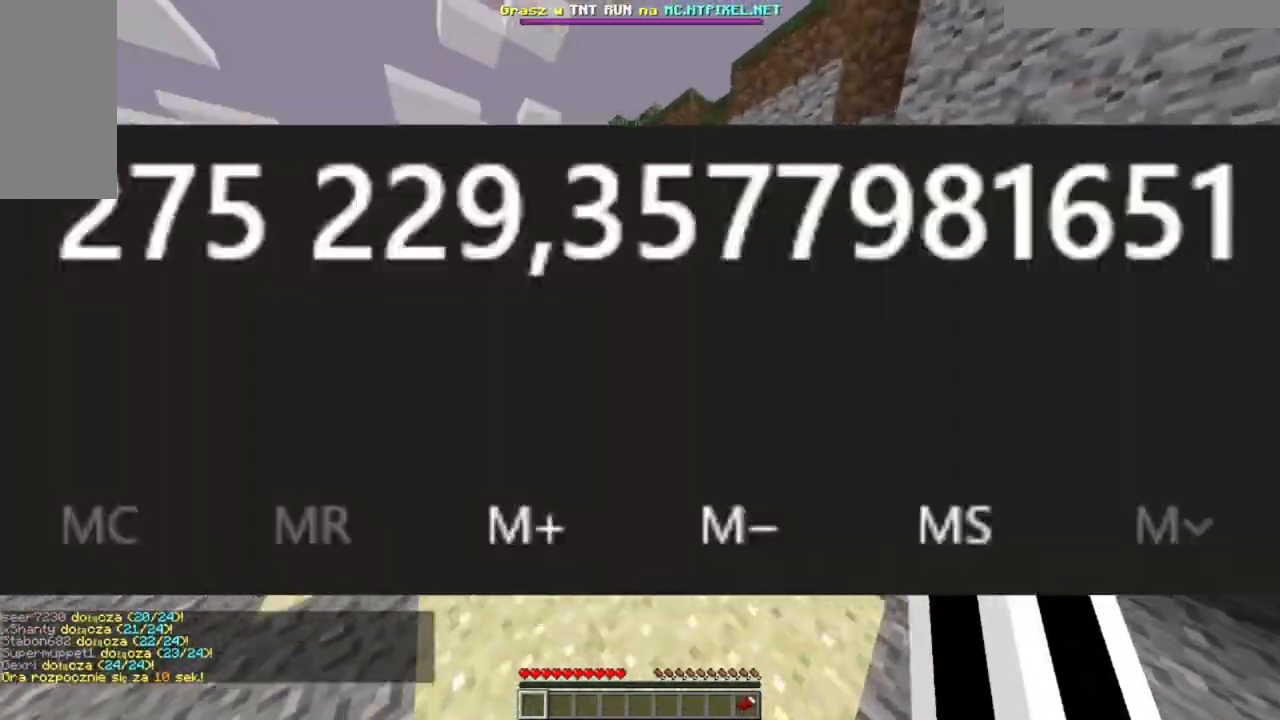
{"keys": ["w"], "mouse": [], "events": [[33, "a", "down"], [367, "a", "up"]]}